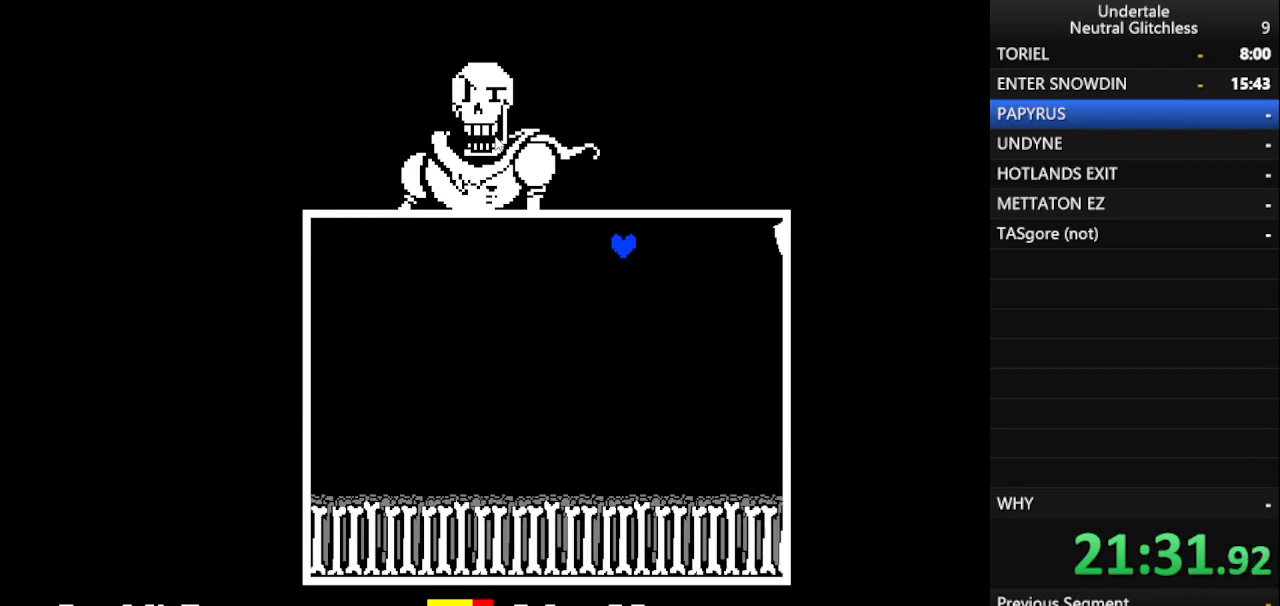
Gameplay with keyboard; each line is a JSON object with the keys held at the frame after it. "events" lists presses ("down") and releases ("up") of "alt", "c", "ctrl", "down", "left", "return", "right", "shift", "space", "up", "x" and "z" between this image and that frame as [ms after this image, input, new state], when the widget could be followed in between. No other keys are recorded. Mouse input is not recorded.
{"keys": ["right", "up"], "events": [[100, "left", "up"]]}
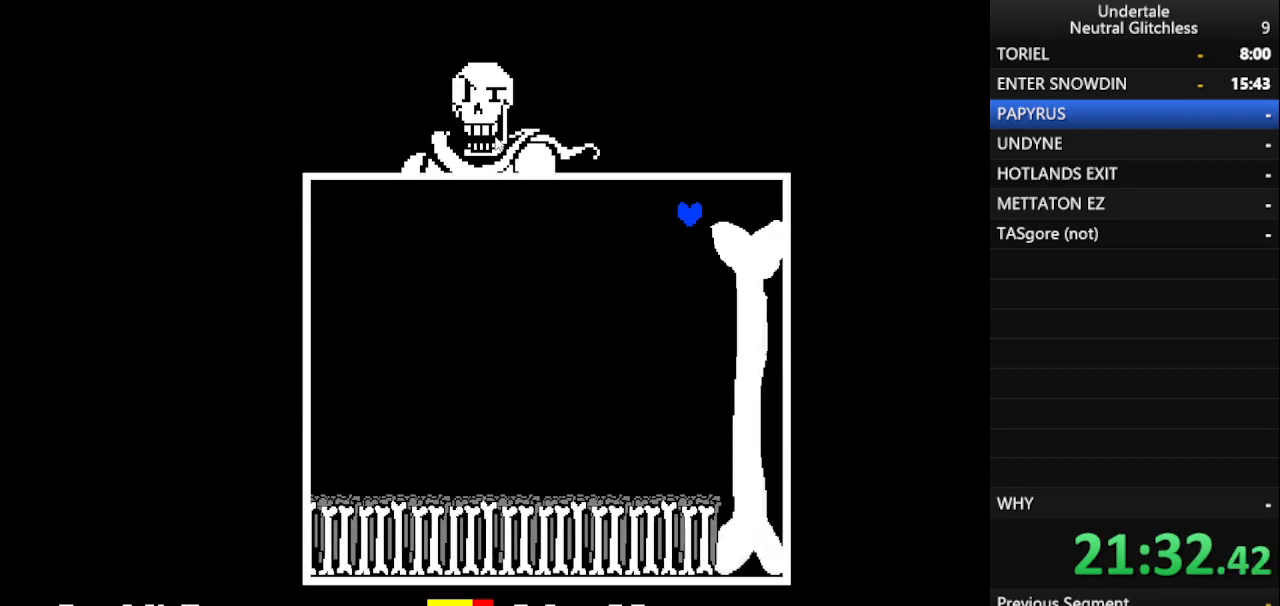
{"keys": ["right", "up"], "events": [[117, "left", "down"], [233, "left", "up"]]}
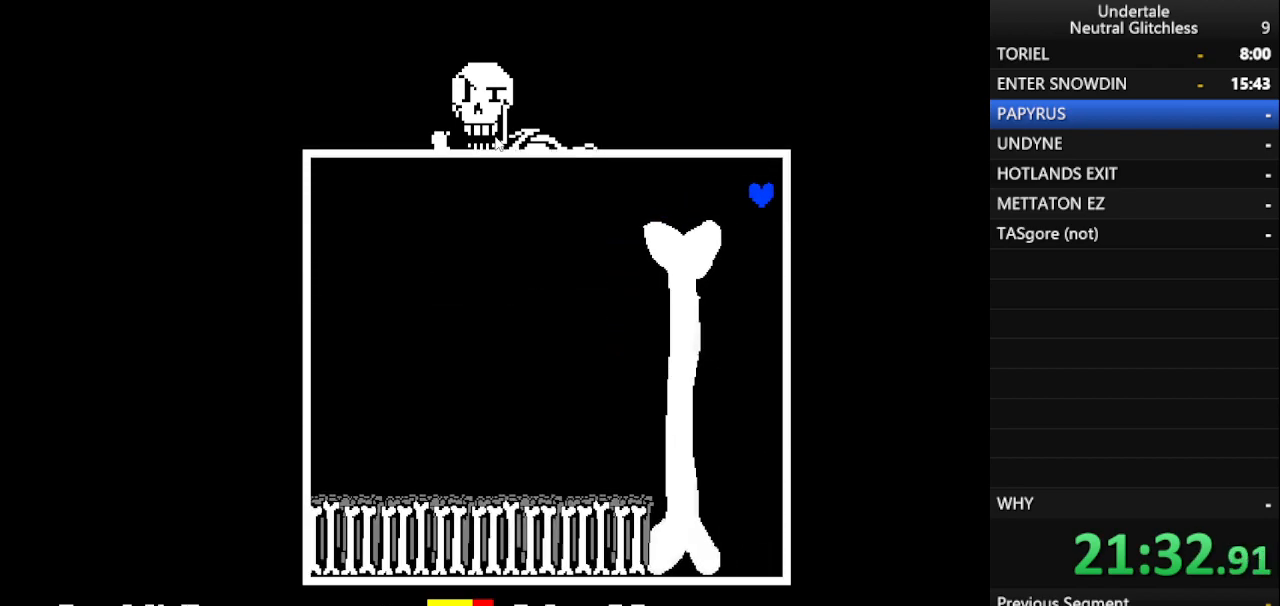
{"keys": ["left", "right", "up"], "events": [[17, "left", "down"]]}
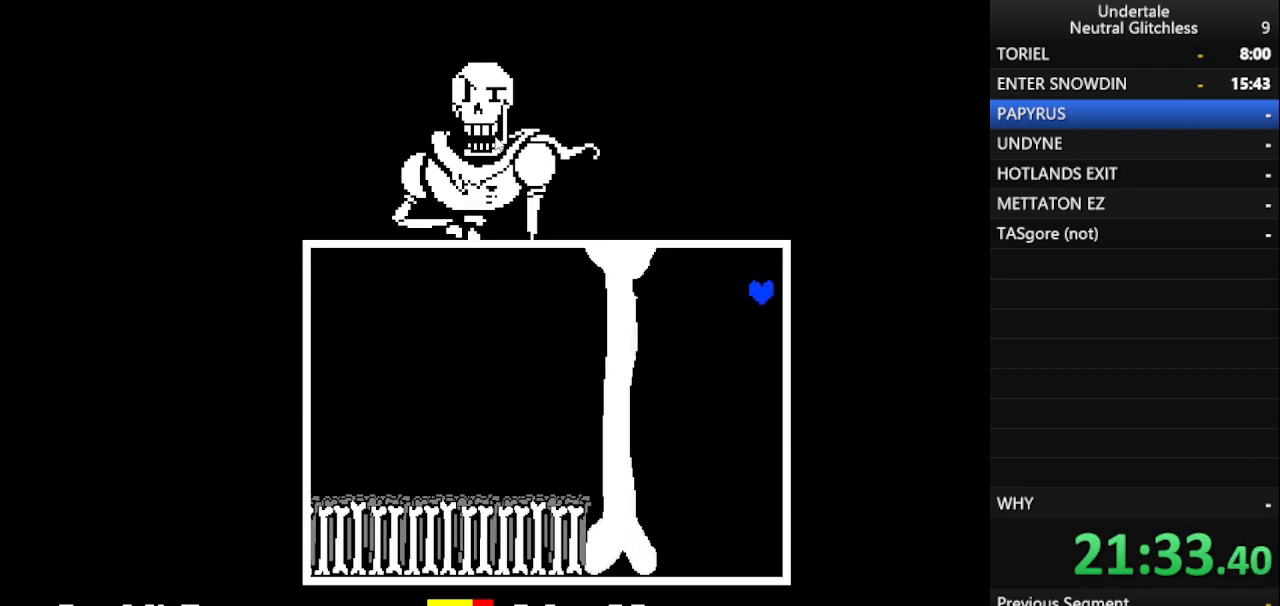
{"keys": ["left"], "events": [[67, "right", "up"], [217, "up", "up"]]}
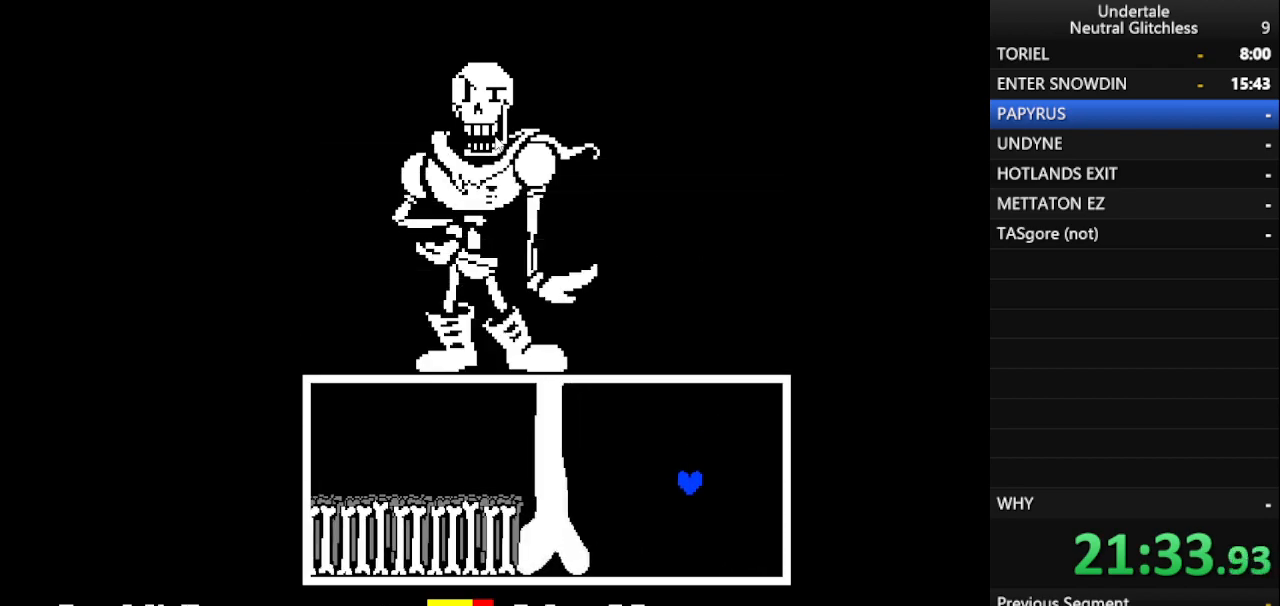
{"keys": [], "events": [[333, "left", "up"]]}
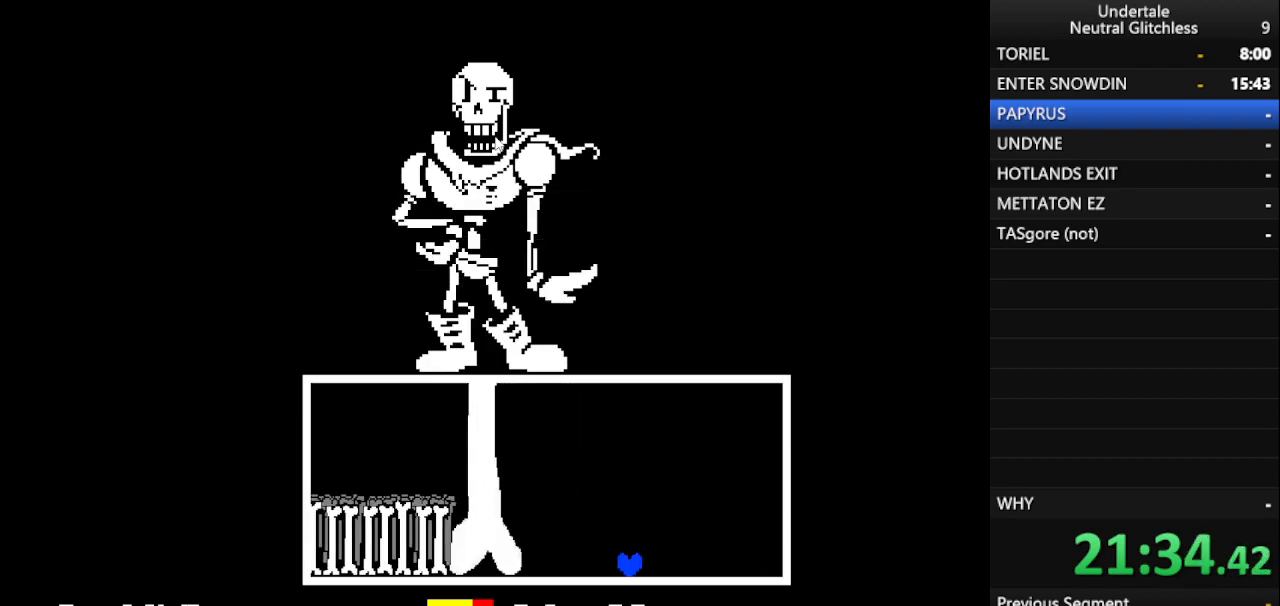
{"keys": [], "events": []}
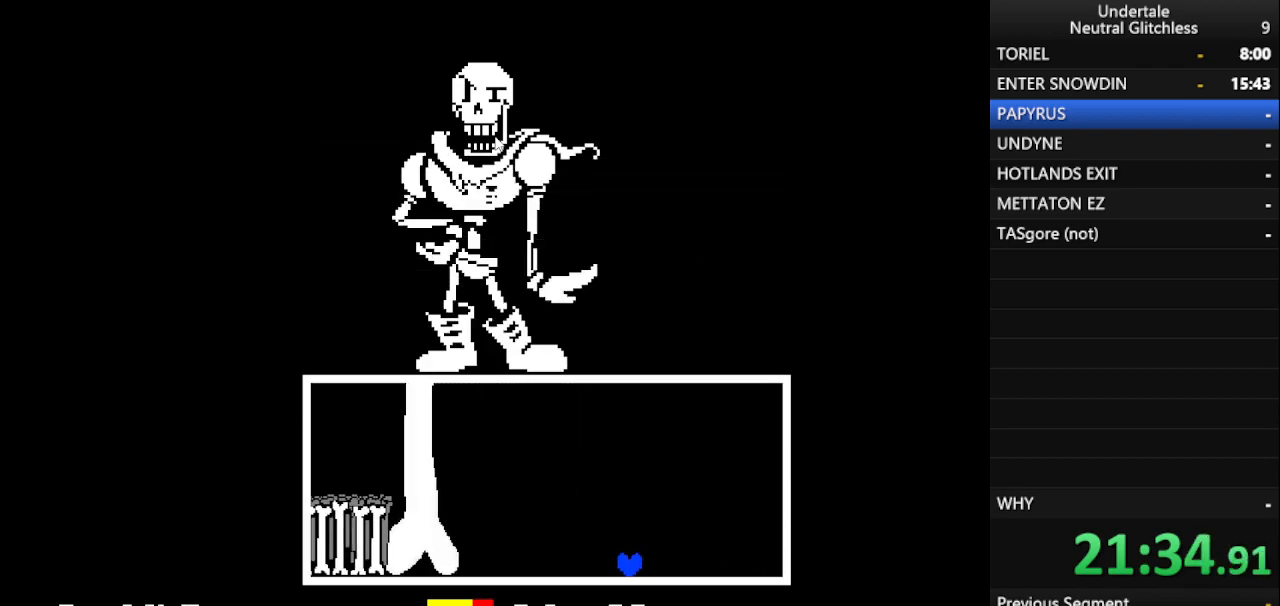
{"keys": [], "events": []}
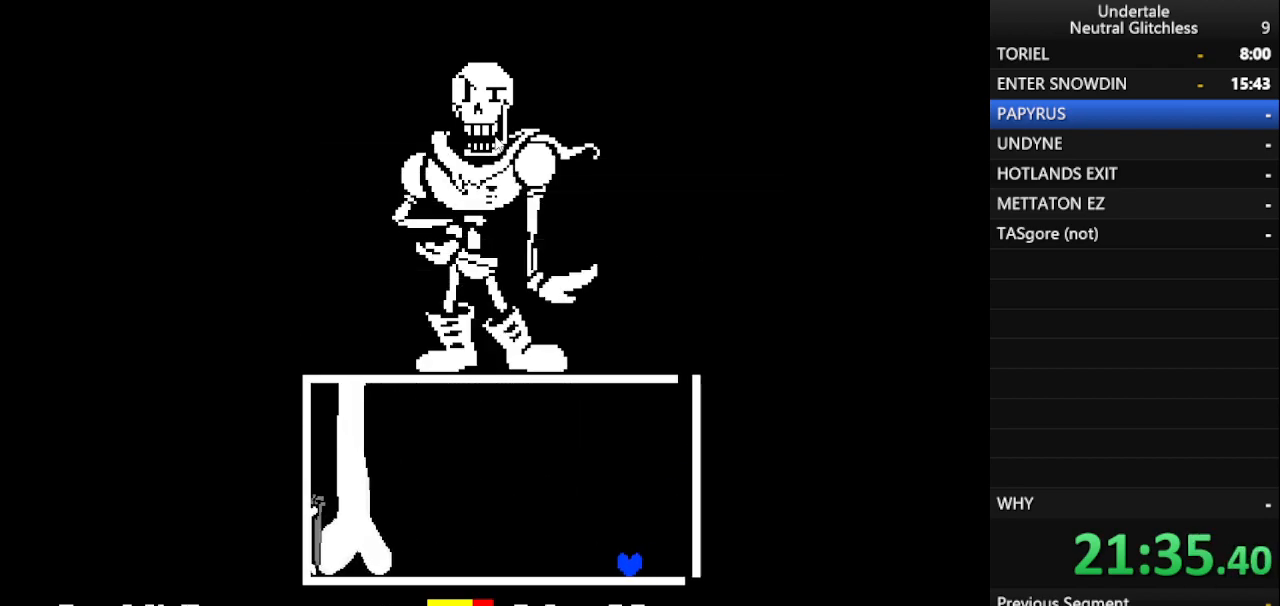
{"keys": [], "events": []}
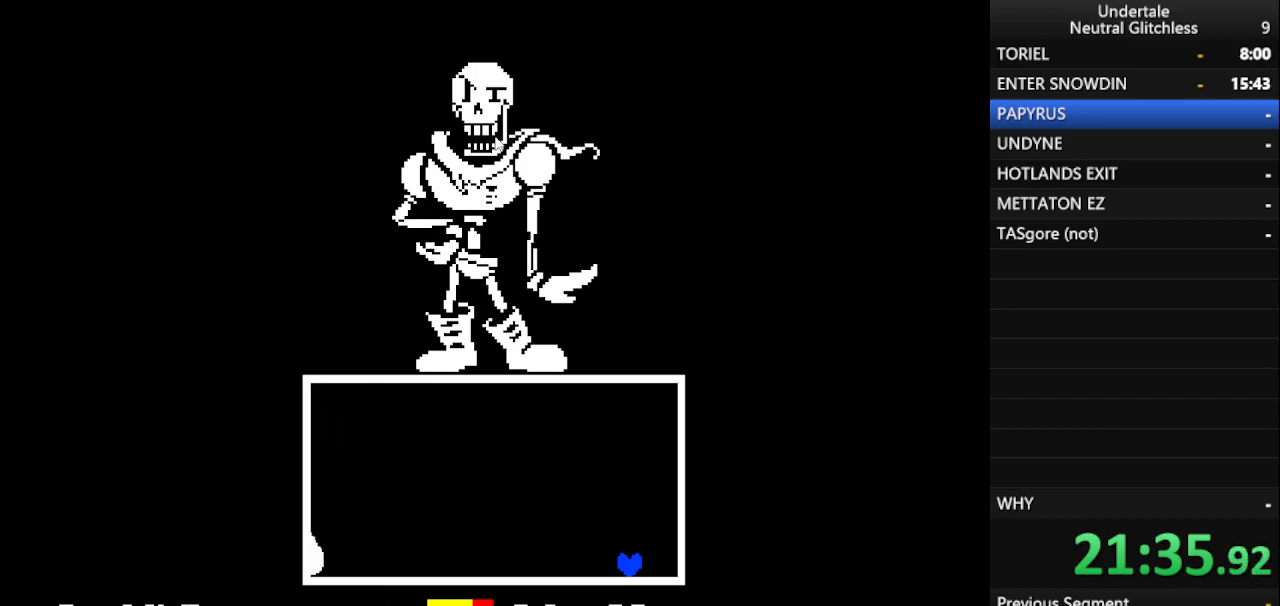
{"keys": [], "events": []}
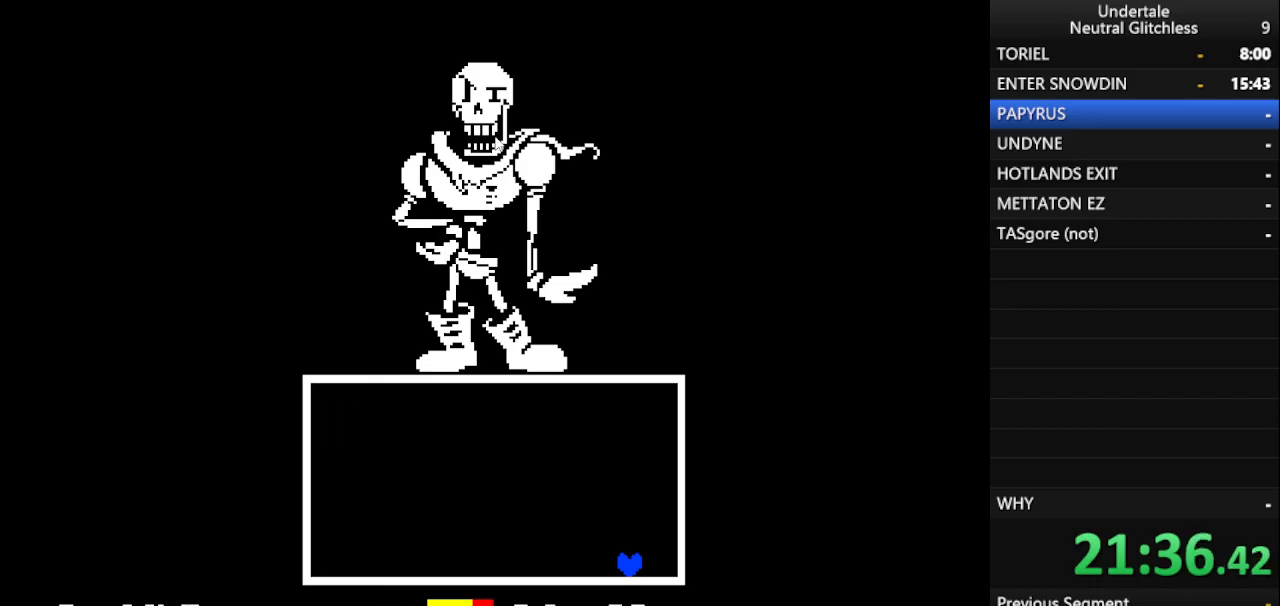
{"keys": [], "events": []}
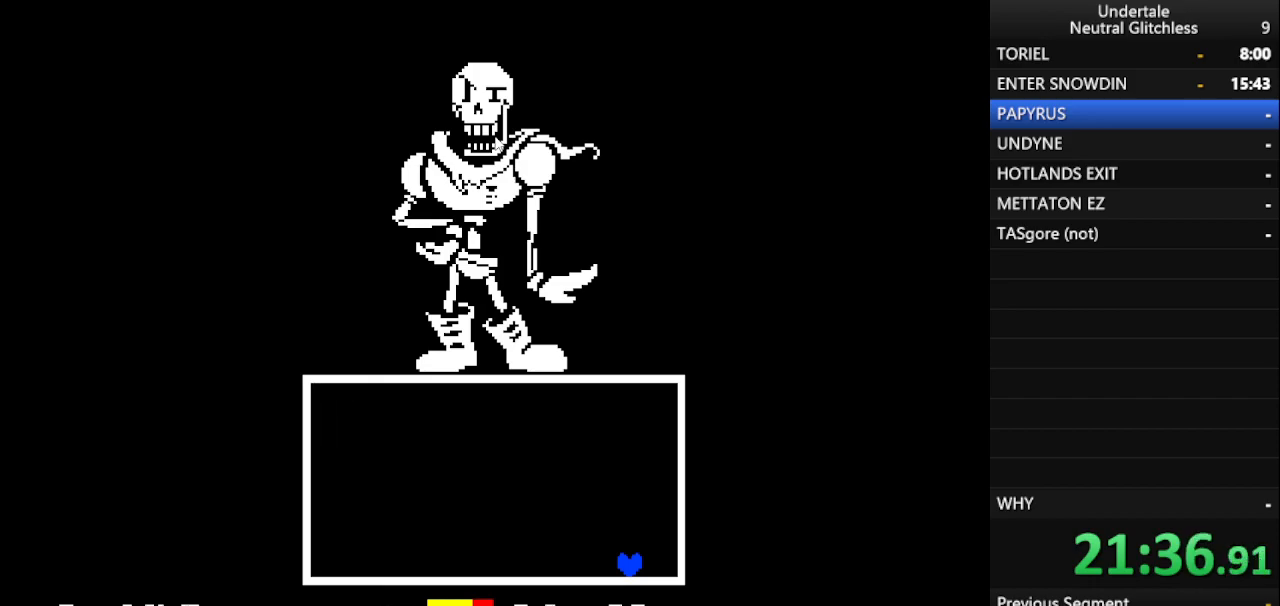
{"keys": [], "events": [[183, "shift", "down"], [283, "shift", "up"], [317, "return", "down"], [417, "return", "up"]]}
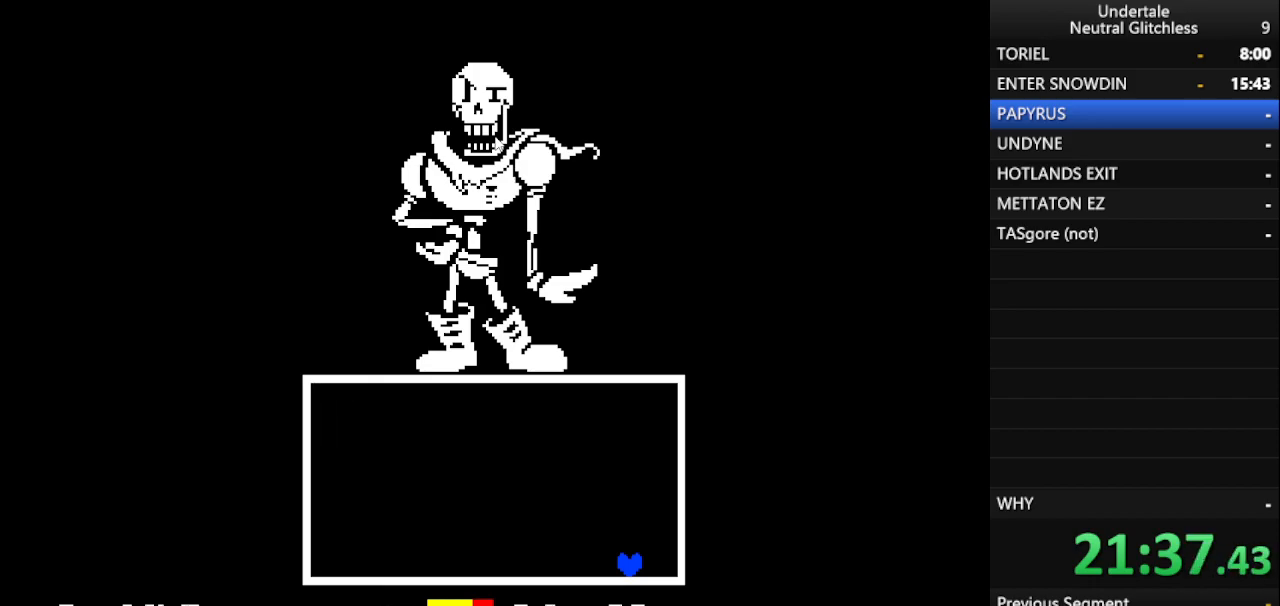
{"keys": [], "events": [[17, "return", "down"], [100, "return", "up"], [150, "shift", "down"], [200, "return", "down"], [300, "shift", "up"], [333, "return", "up"], [383, "shift", "down"], [433, "return", "down"], [483, "return", "up"], [483, "shift", "up"]]}
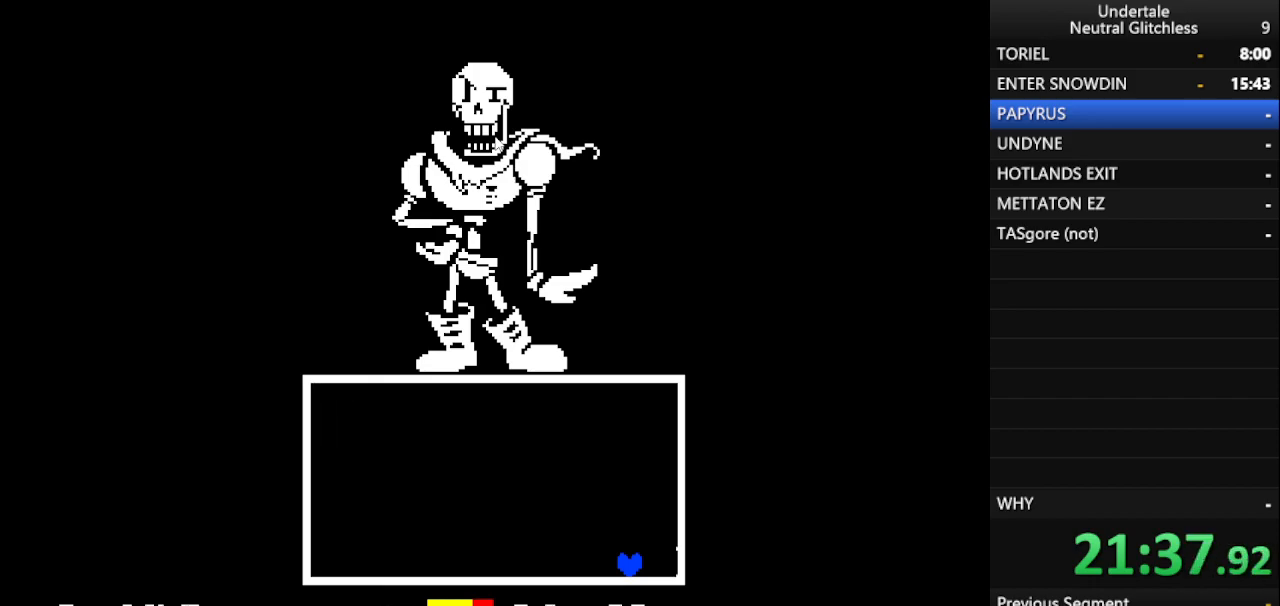
{"keys": [], "events": [[117, "return", "down"], [117, "shift", "down"], [217, "return", "up"], [217, "shift", "up"], [300, "shift", "down"], [367, "return", "down"], [400, "return", "up"], [400, "shift", "up"]]}
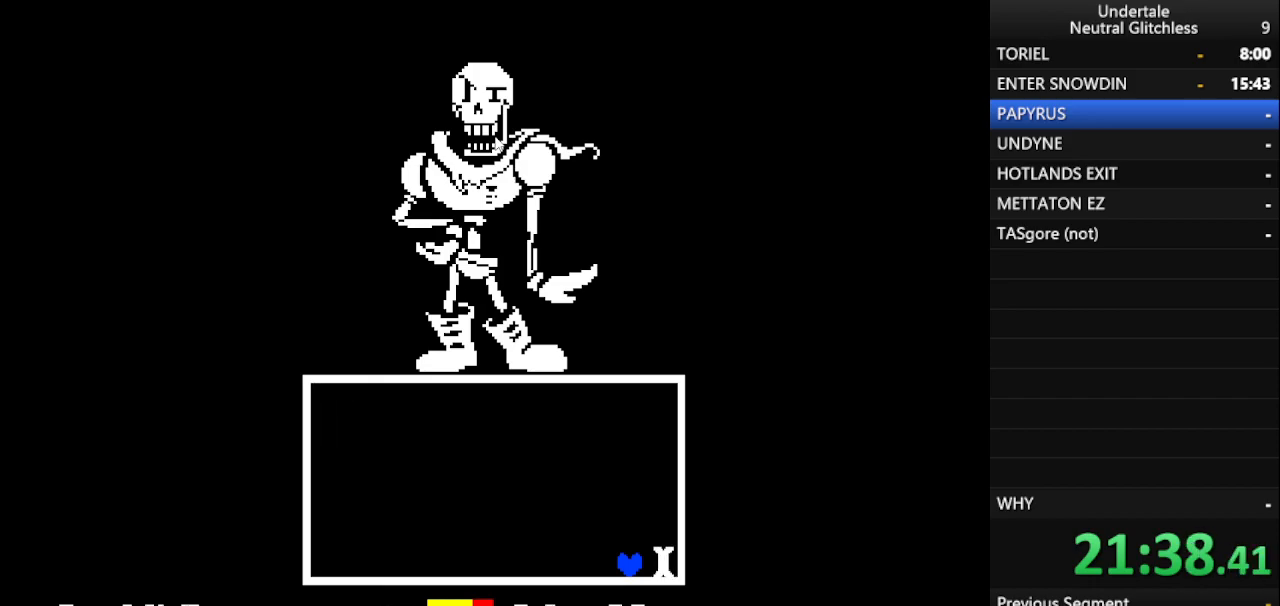
{"keys": [], "events": [[50, "return", "down"], [150, "return", "up"], [183, "shift", "down"], [233, "return", "down"], [267, "return", "up"], [267, "shift", "up"]]}
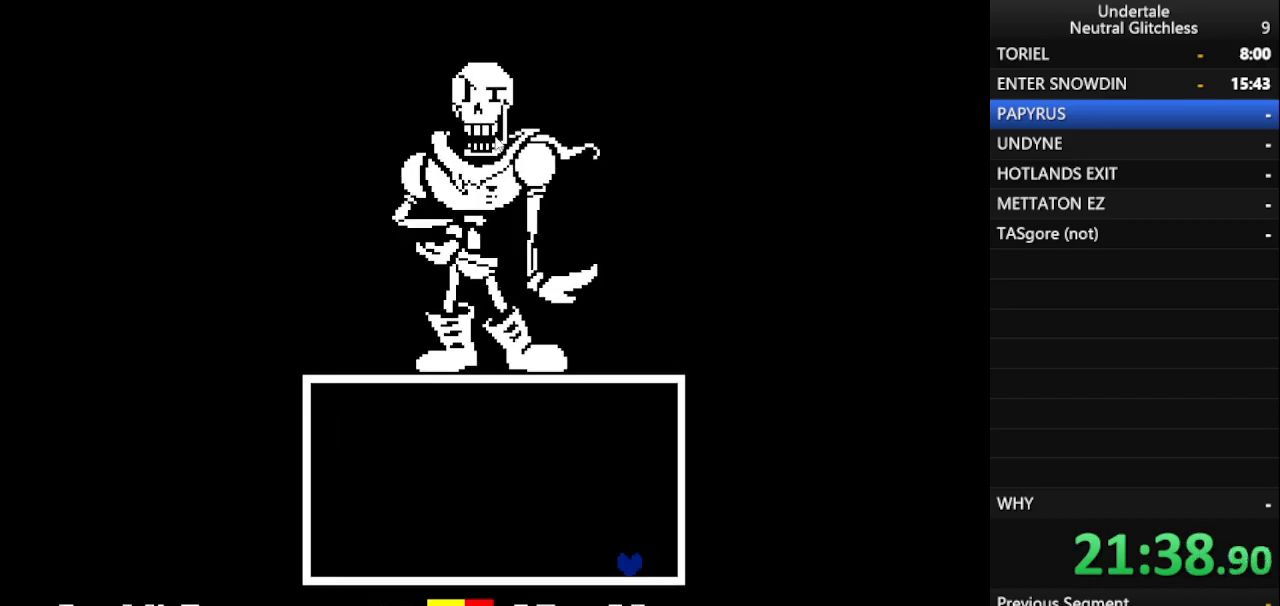
{"keys": ["left"], "events": [[50, "down", "down"], [50, "up", "down"], [100, "down", "up"], [150, "left", "down"], [350, "up", "up"]]}
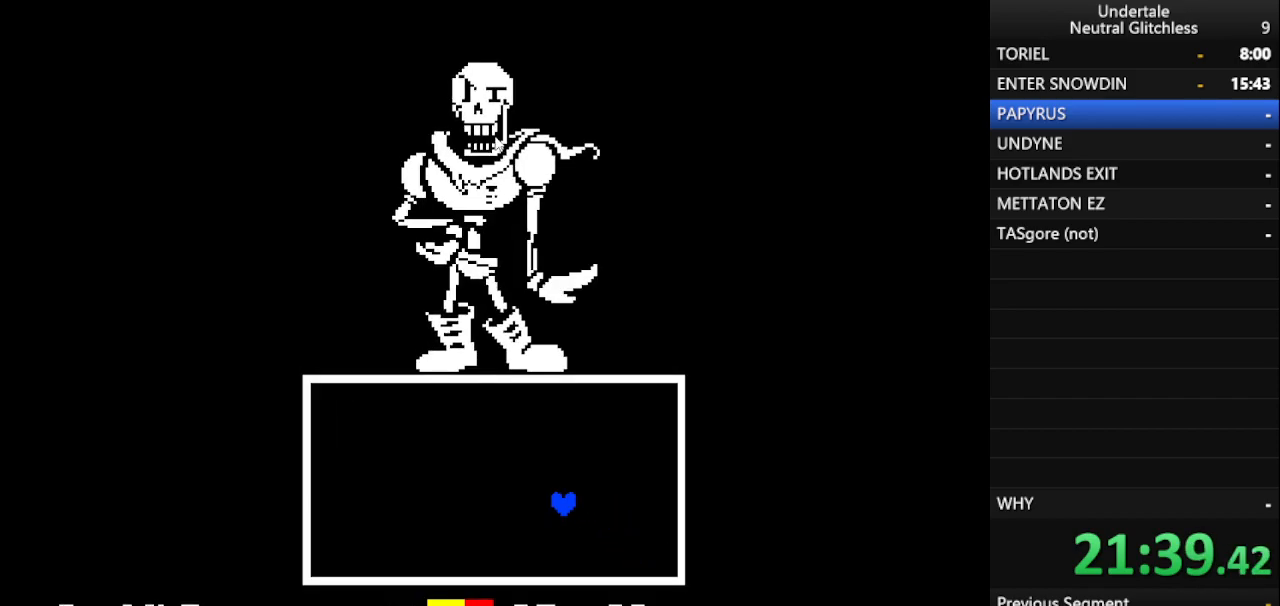
{"keys": ["down", "left", "right"], "events": [[400, "right", "down"], [500, "down", "down"]]}
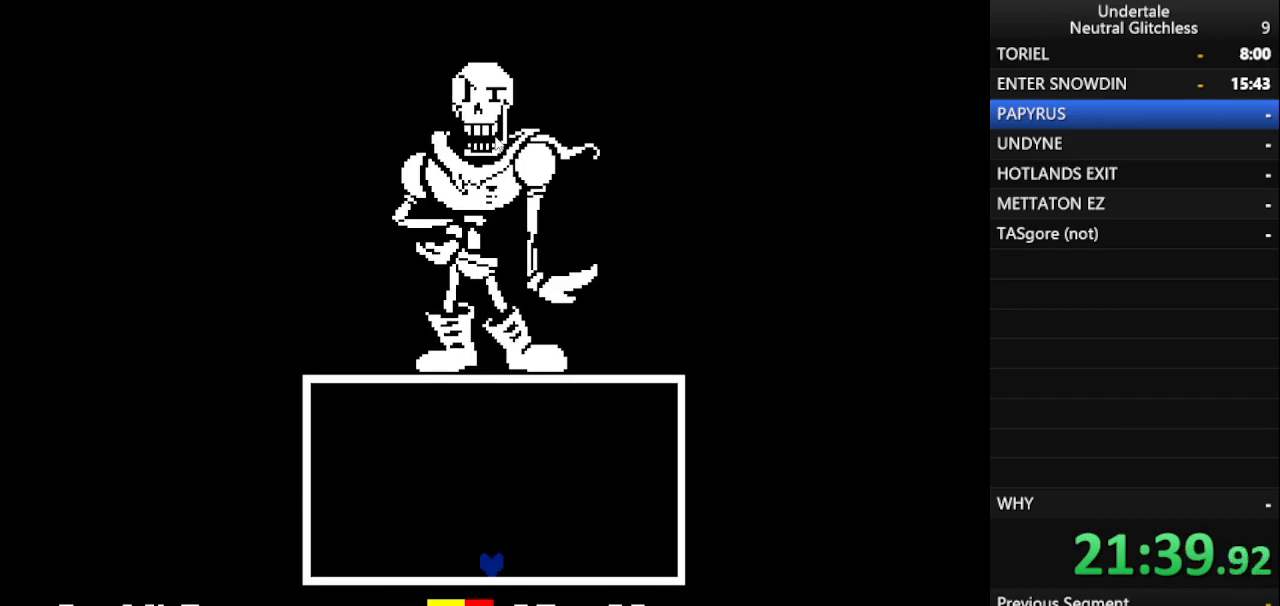
{"keys": ["left", "right"], "events": [[33, "right", "up"], [133, "down", "up"], [133, "left", "up"], [133, "right", "down"], [233, "left", "down"], [267, "left", "up"], [267, "right", "up"], [367, "right", "down"], [417, "left", "down"]]}
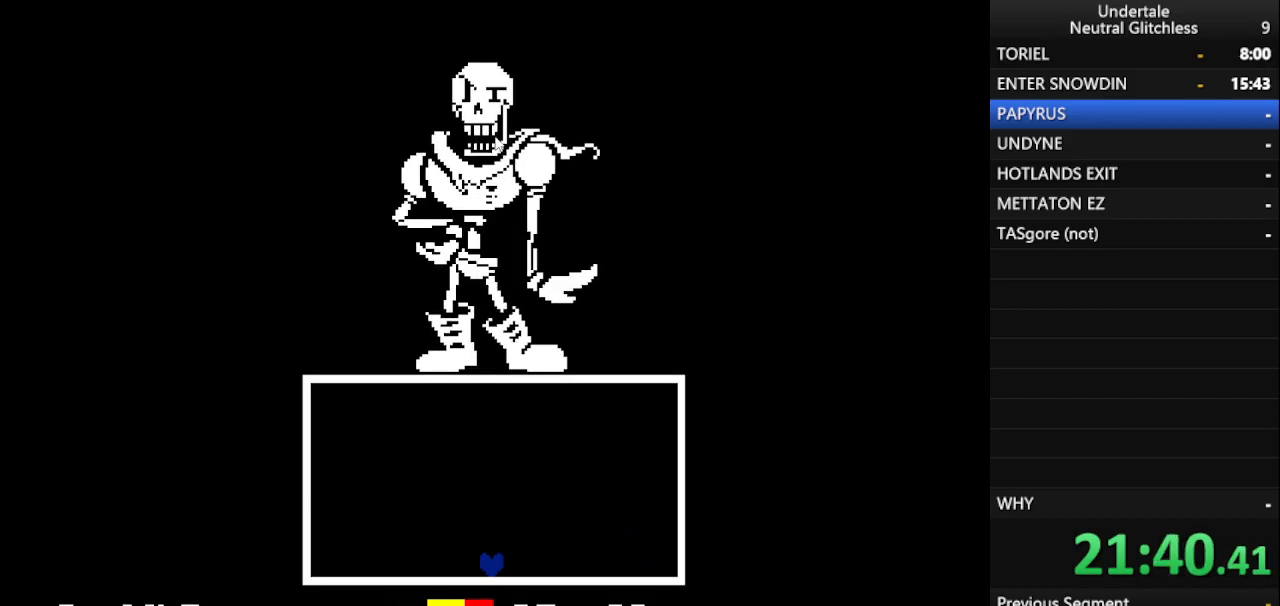
{"keys": ["left"], "events": [[17, "down", "down"], [17, "left", "up"], [17, "right", "up"], [67, "down", "up"], [150, "right", "down"], [250, "right", "up"], [283, "left", "down"], [383, "left", "up"], [383, "right", "down"], [433, "right", "up"], [483, "left", "down"]]}
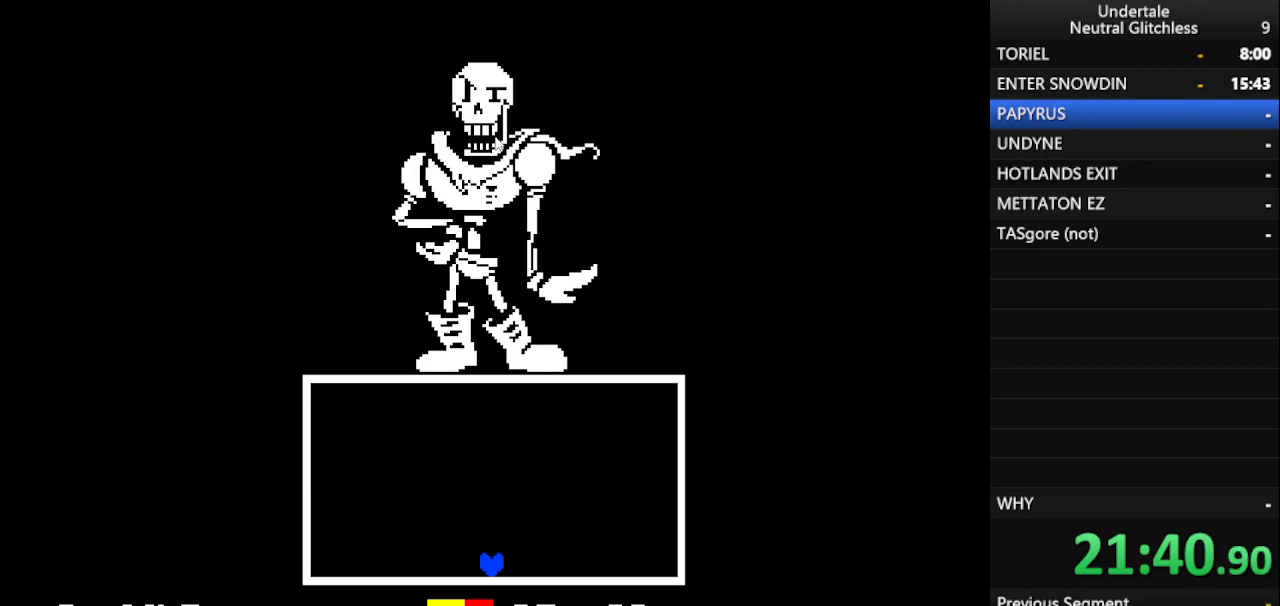
{"keys": ["right"], "events": [[33, "right", "down"], [67, "left", "up"], [117, "right", "up"], [167, "left", "down"], [217, "right", "down"], [267, "left", "up"], [267, "right", "up"], [350, "right", "down"], [400, "left", "down"], [450, "right", "up"], [500, "left", "up"], [500, "right", "down"]]}
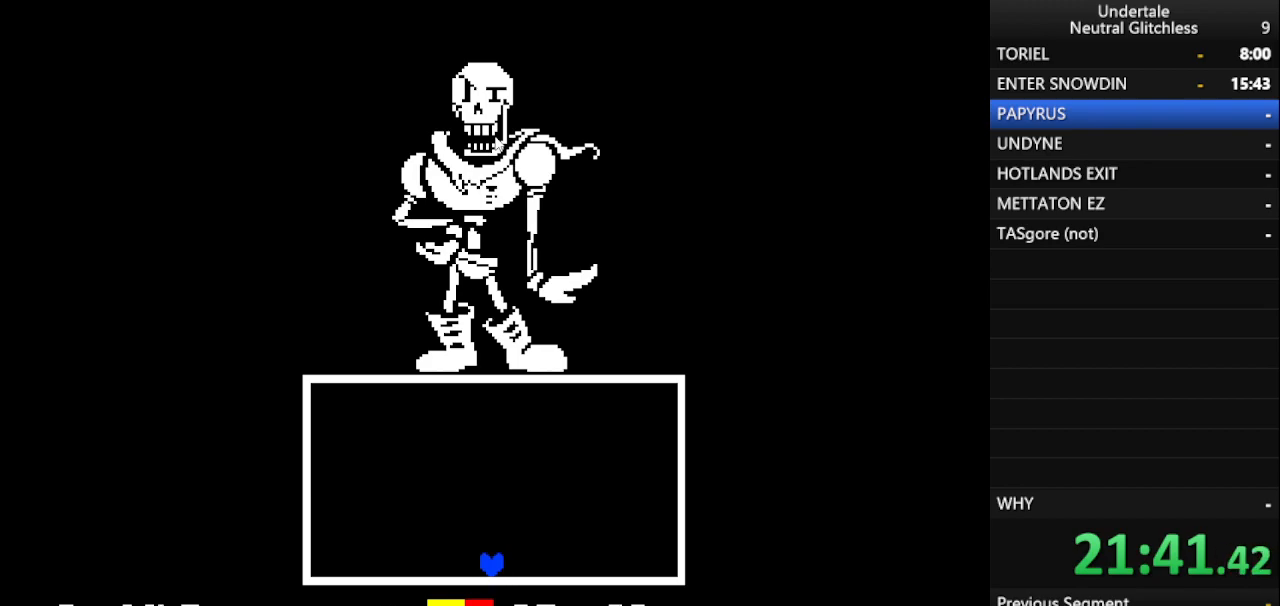
{"keys": [], "events": [[83, "left", "down"], [83, "right", "up"], [133, "left", "up"], [133, "right", "down"], [233, "left", "down"], [233, "right", "up"], [317, "left", "up"], [317, "right", "down"], [367, "right", "up"], [417, "left", "down"], [417, "right", "down"], [467, "left", "up"], [500, "right", "up"]]}
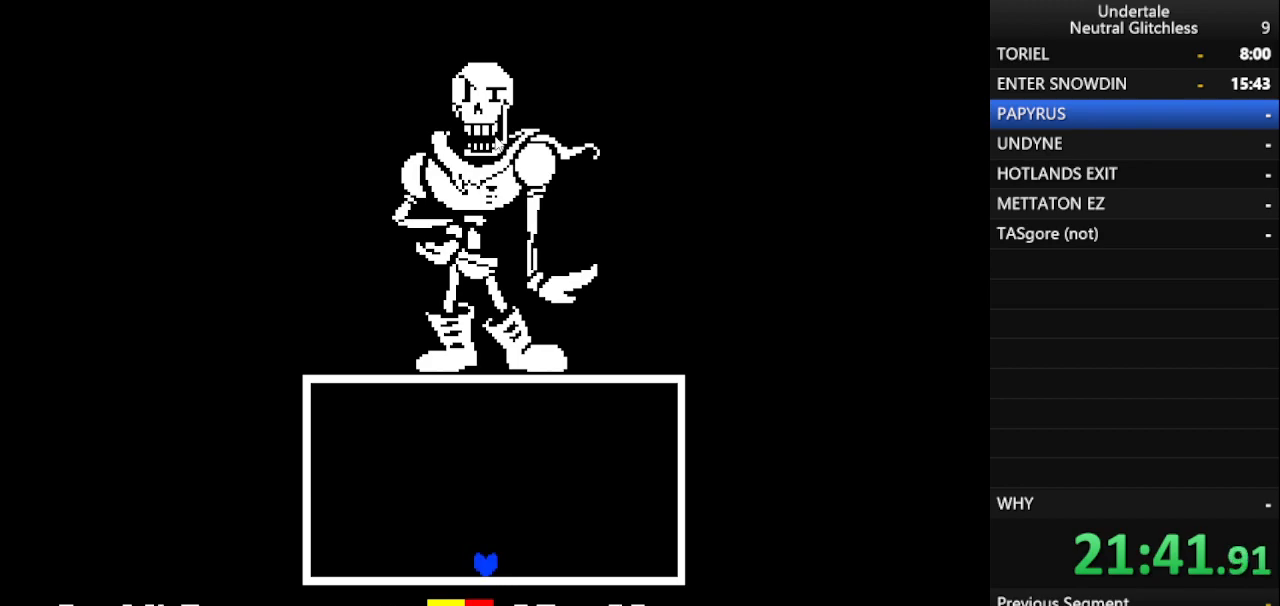
{"keys": ["left", "up"], "events": [[50, "left", "down"], [50, "right", "down"], [150, "left", "up"], [150, "right", "up"], [200, "right", "down"], [250, "left", "down"], [300, "right", "up"], [333, "left", "up"], [383, "right", "down"], [433, "left", "down"], [433, "right", "up"], [483, "up", "down"]]}
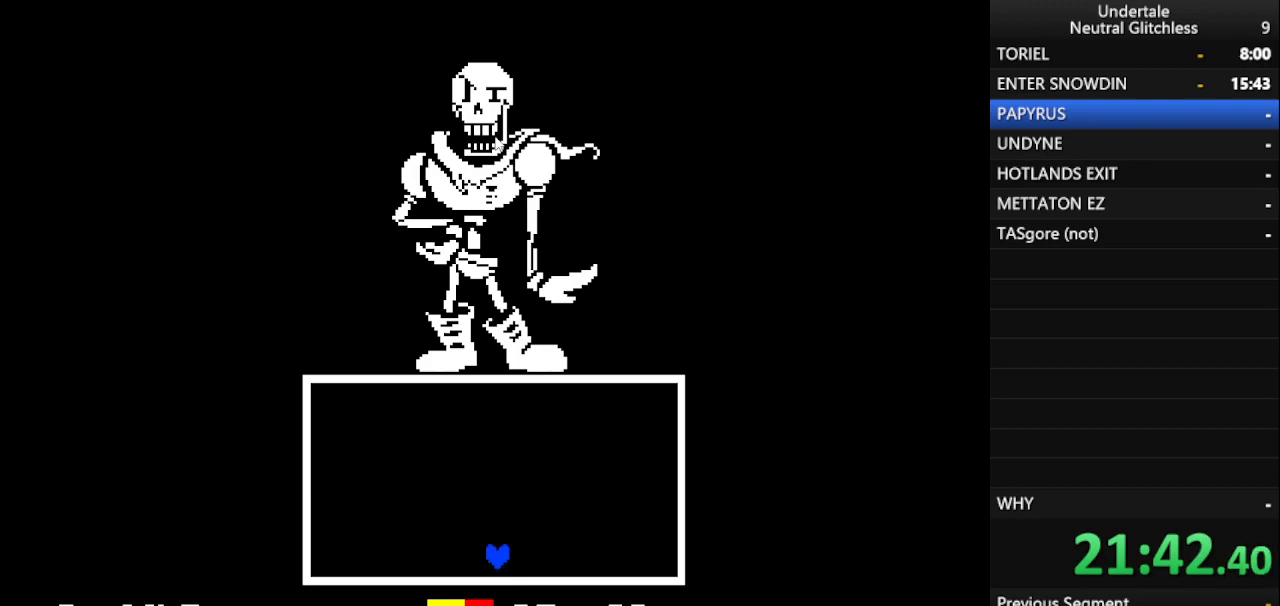
{"keys": [], "events": [[17, "left", "up"], [17, "up", "up"], [267, "left", "down"], [300, "left", "up"]]}
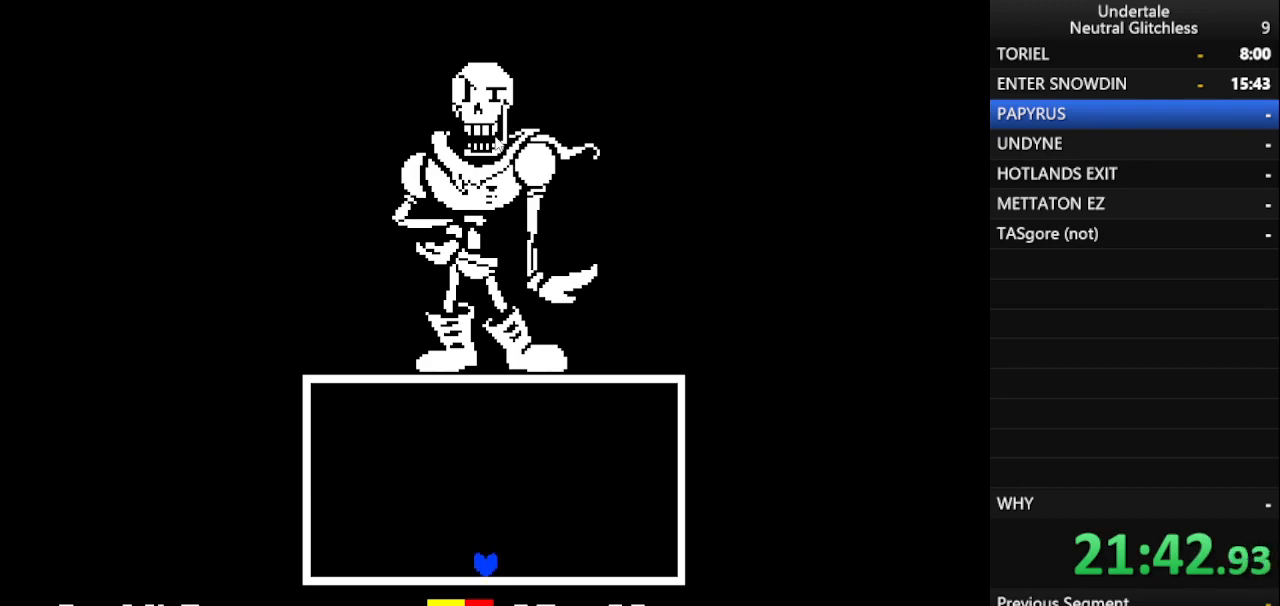
{"keys": [], "events": []}
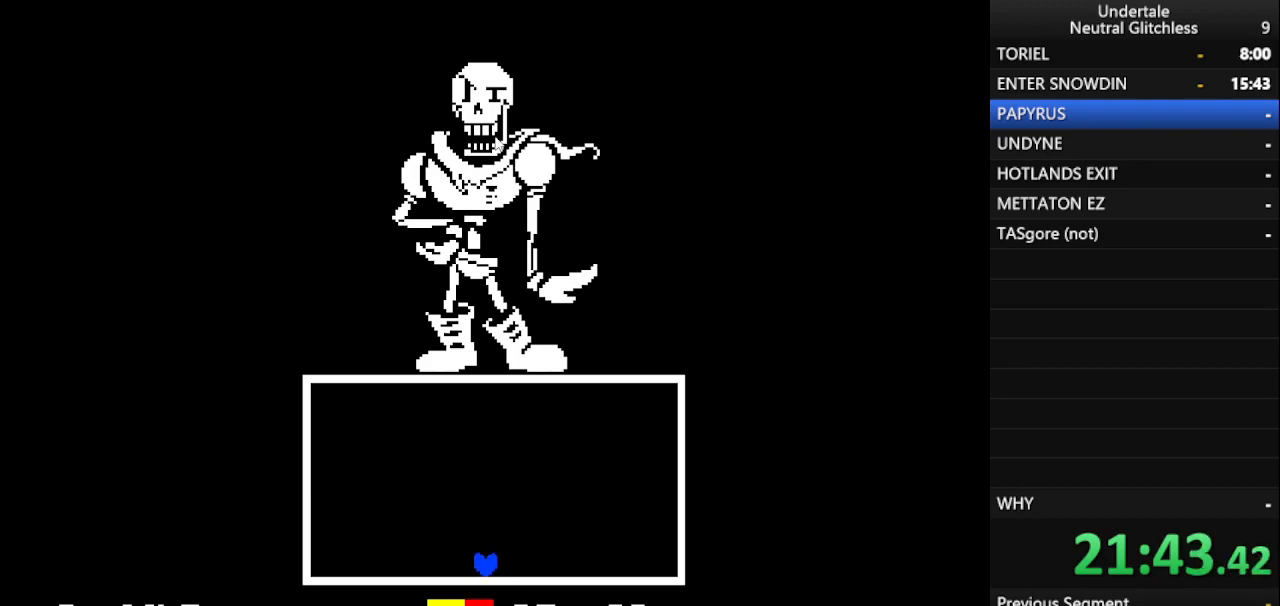
{"keys": ["left", "right"], "events": [[300, "left", "down"], [350, "right", "down"]]}
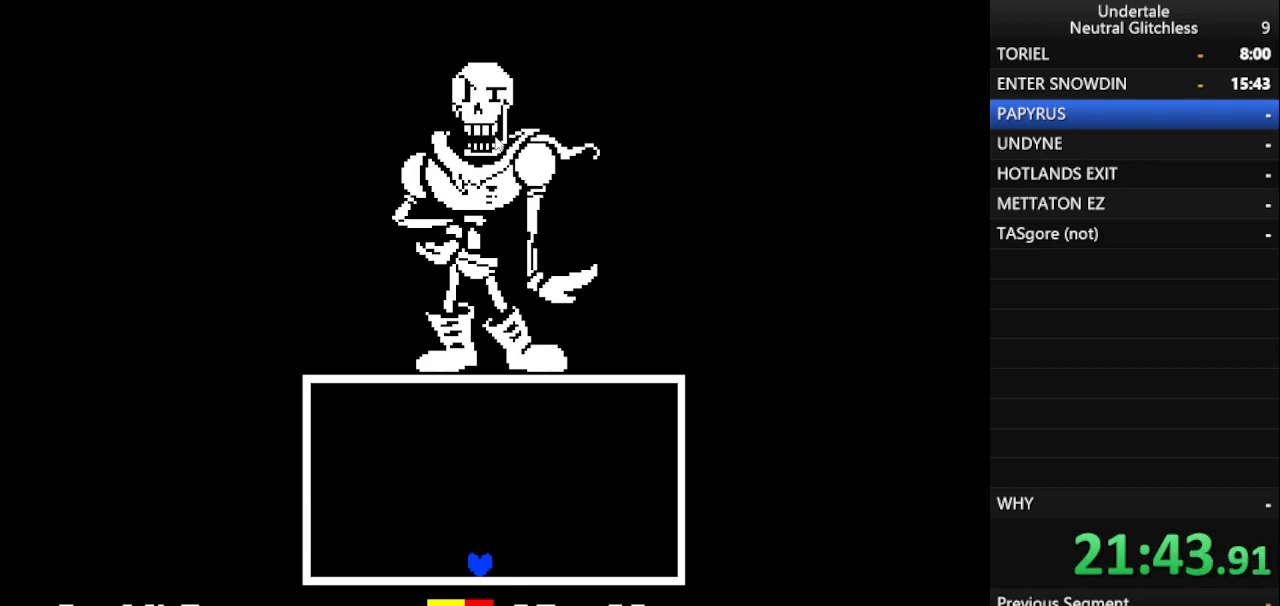
{"keys": ["left", "right"], "events": []}
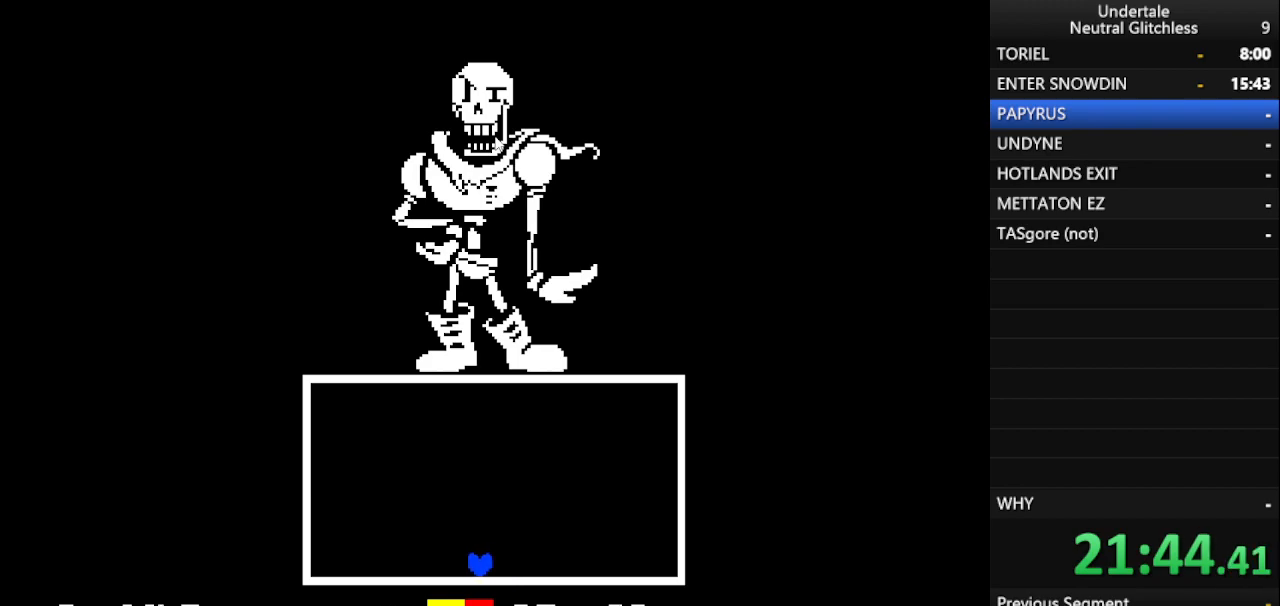
{"keys": ["left", "right"], "events": []}
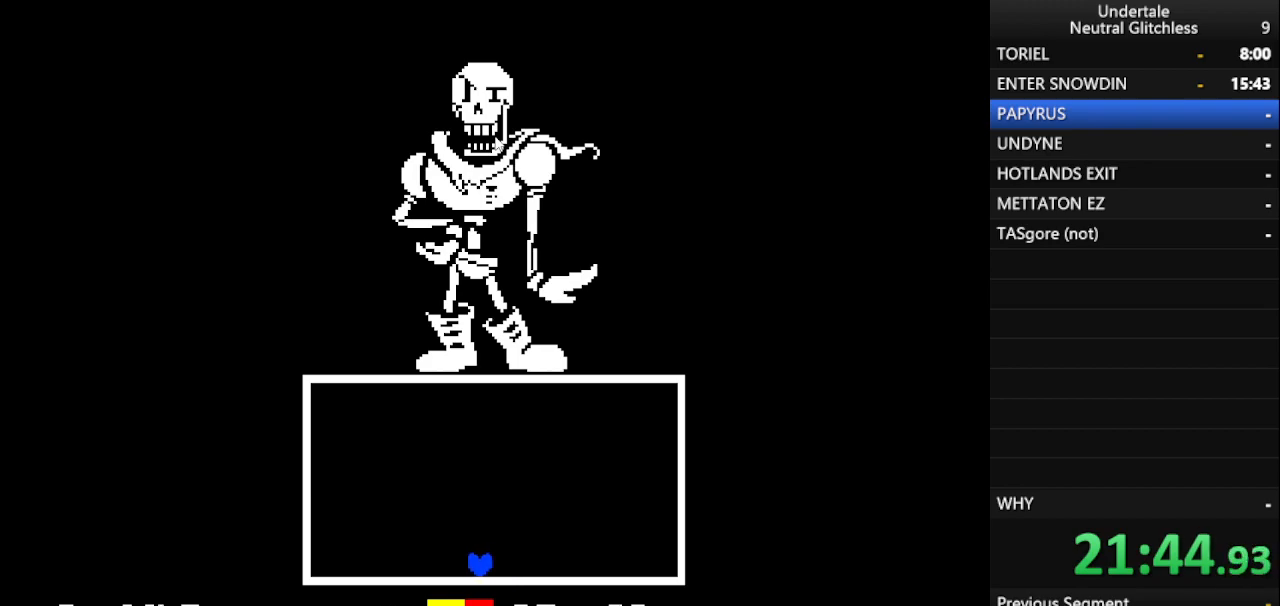
{"keys": ["left", "right"], "events": []}